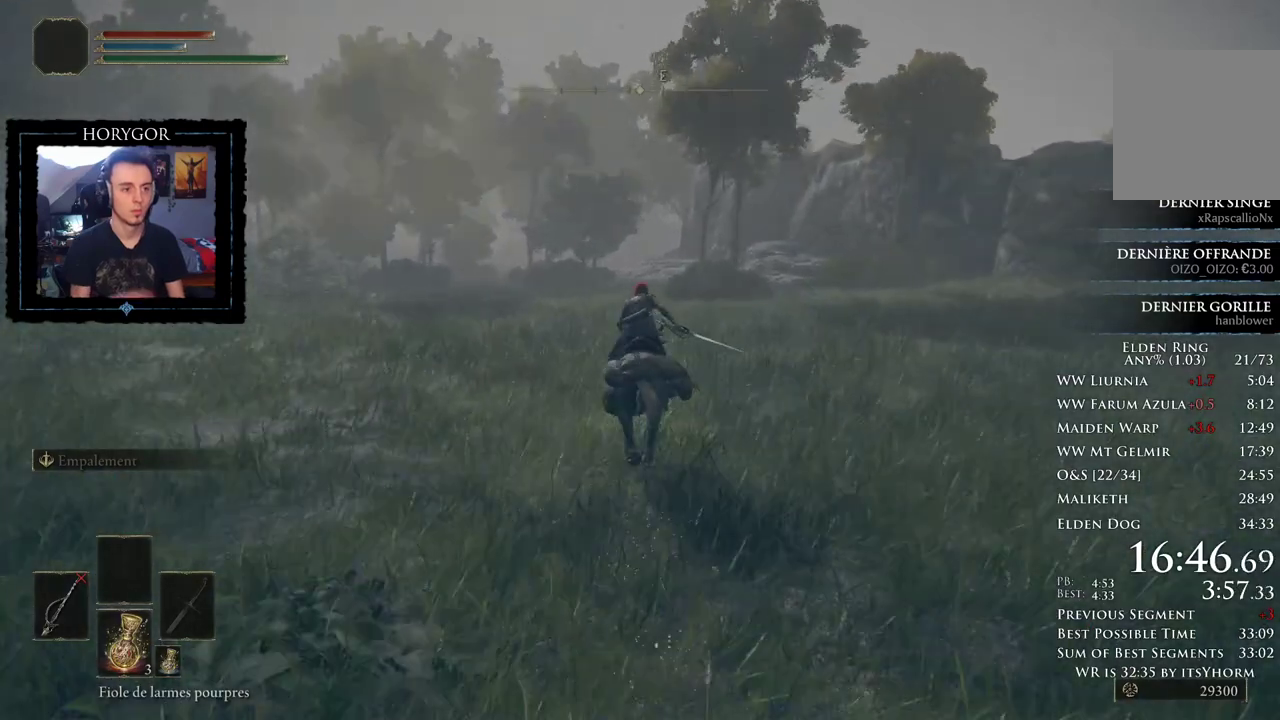
Gameplay with a controller (Xbox layout); each line is a JSON object with the inputs held at the frame after it. "events" lists button and stick changes between this image and that frame as [ms after this image, input, new state], when the widget could be followed in between. Not read: L2.
{"buttons": [], "left_stick": "up", "right_stick": "center", "events": []}
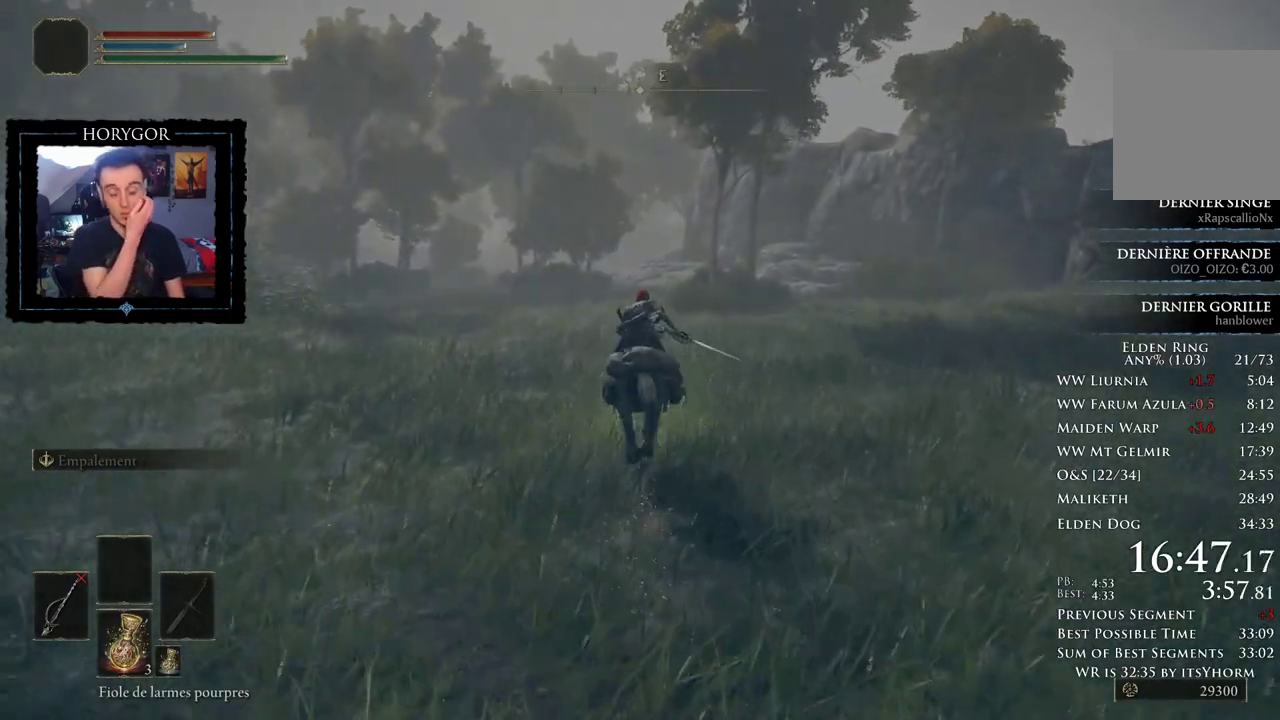
{"buttons": [], "left_stick": "up", "right_stick": "center"}
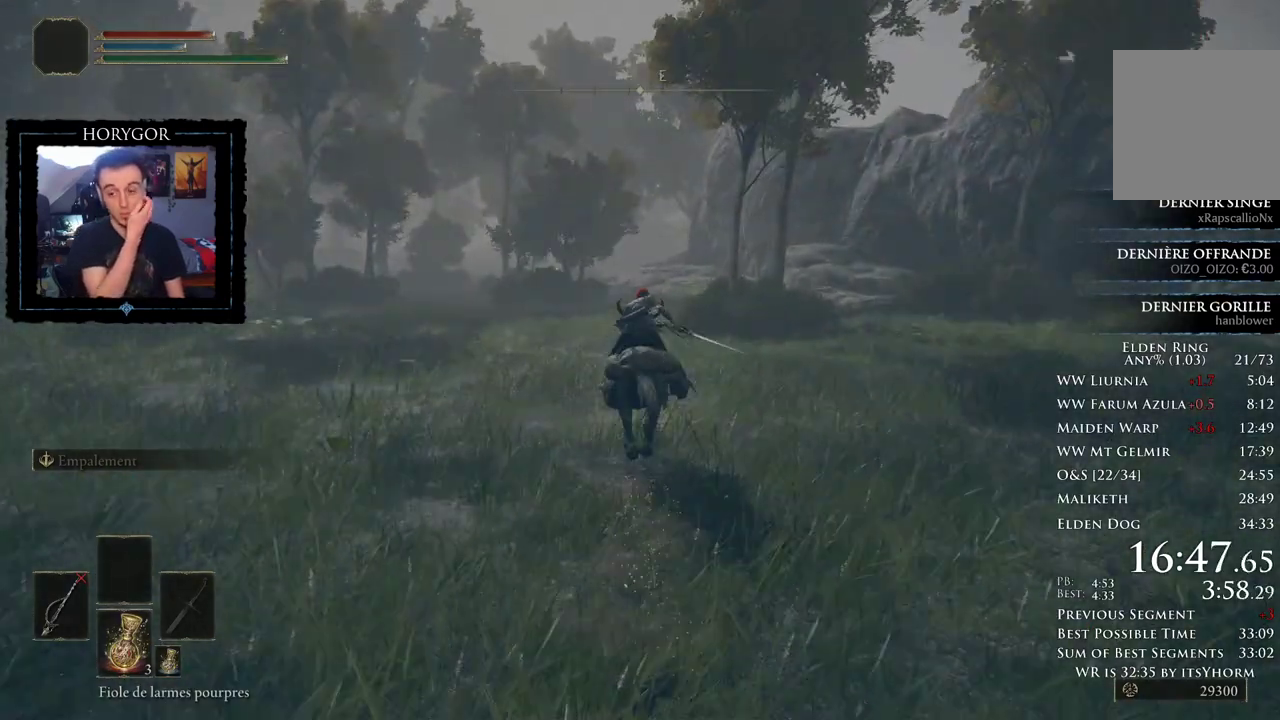
{"buttons": [], "left_stick": "up", "right_stick": "center", "events": []}
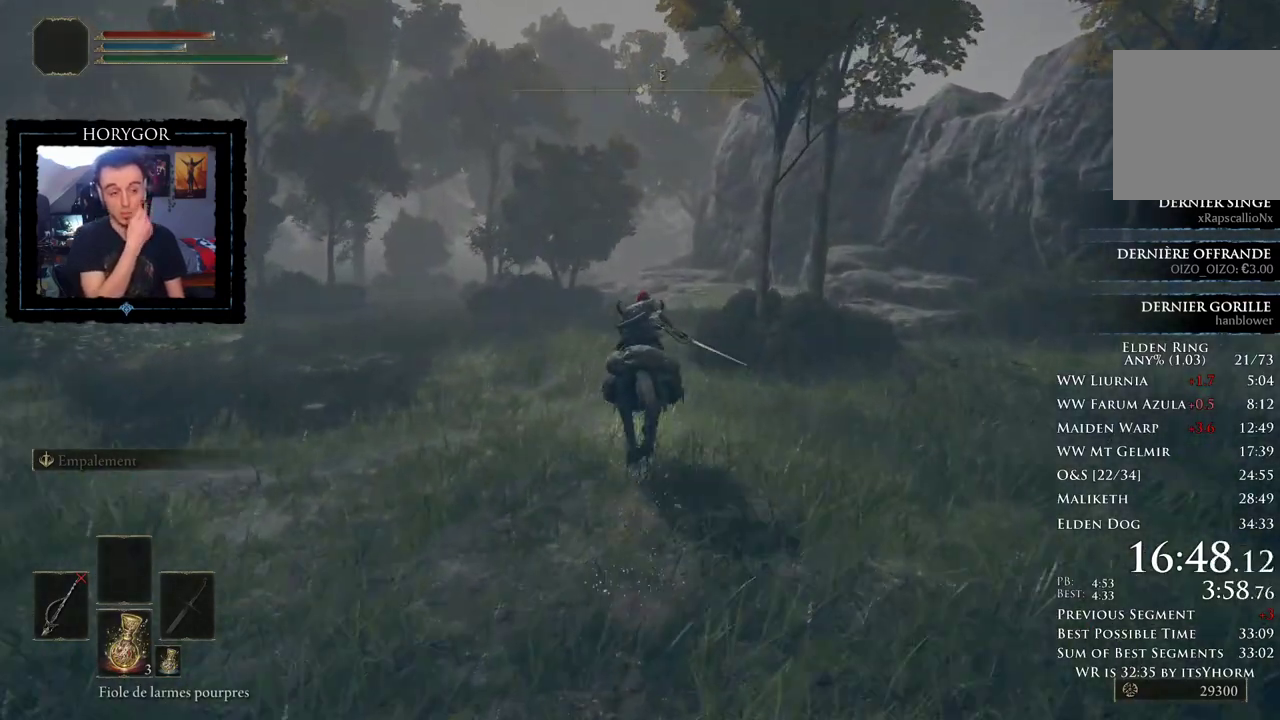
{"buttons": [], "left_stick": "up", "right_stick": "center", "events": []}
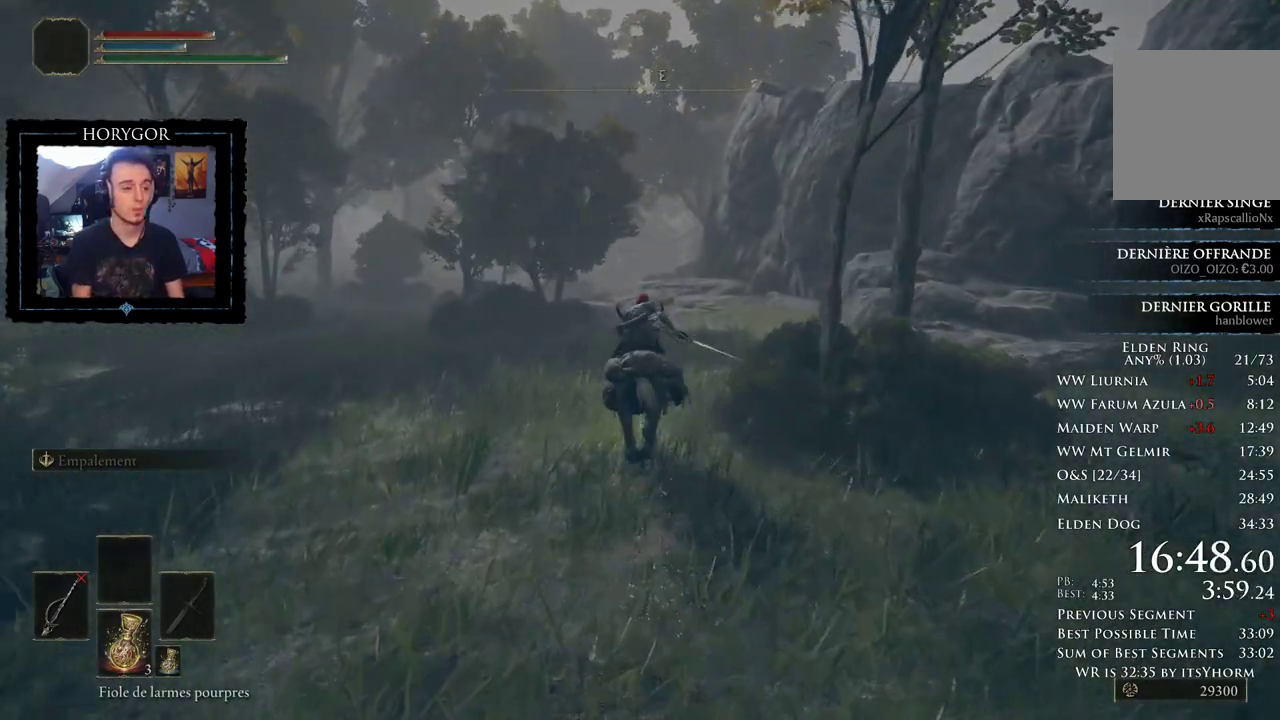
{"buttons": [], "left_stick": "up", "right_stick": "center", "events": []}
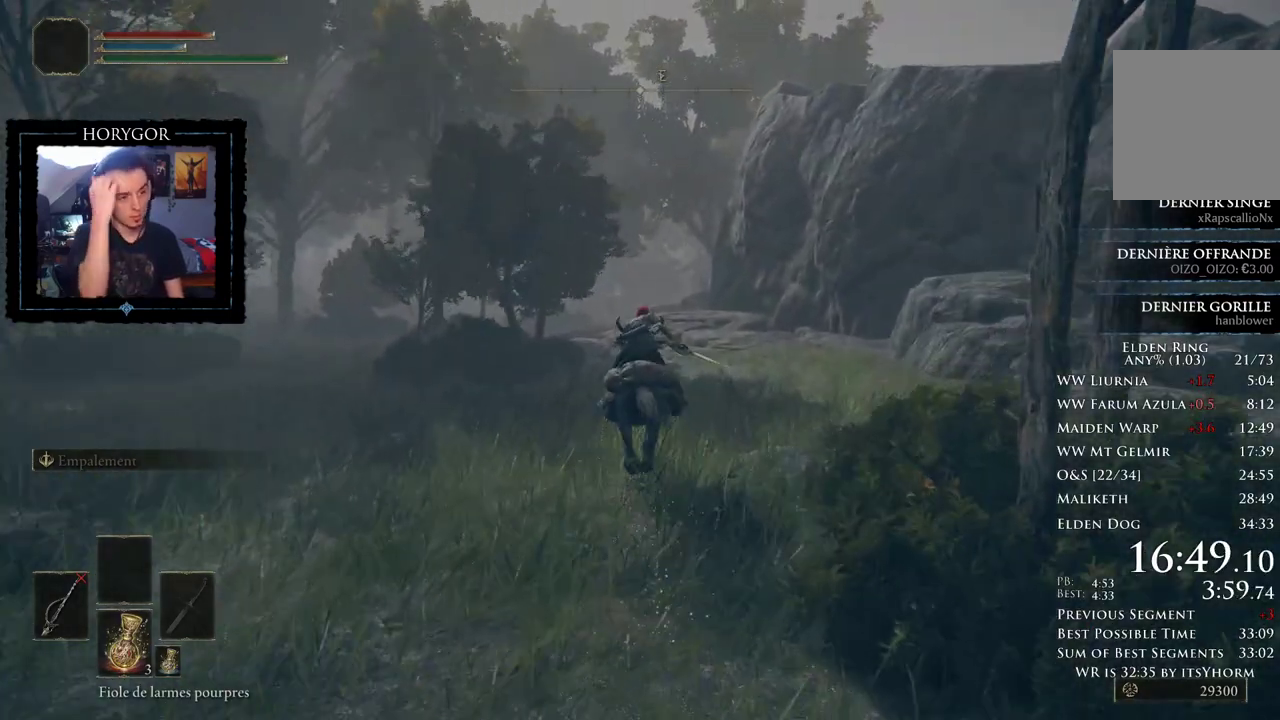
{"buttons": [], "left_stick": "up", "right_stick": "center", "events": []}
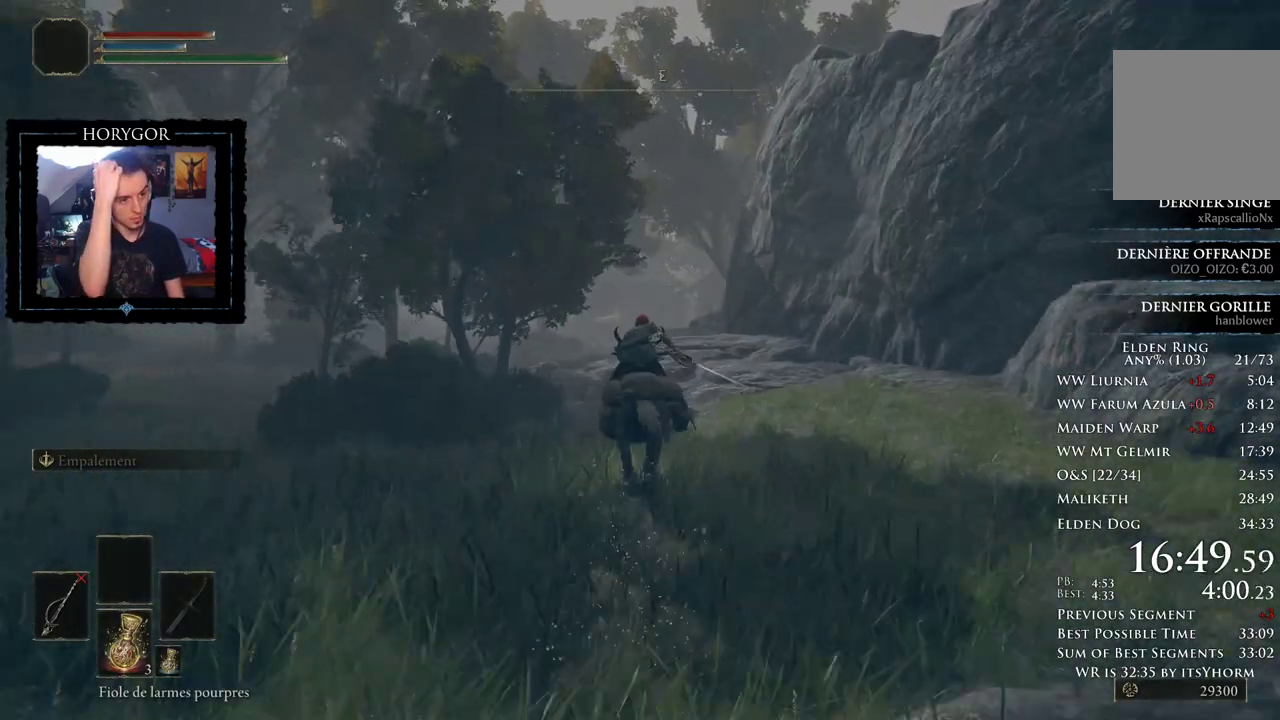
{"buttons": [], "left_stick": "up", "right_stick": "center", "events": [[125, "B", "down"], [271, "B", "up"]]}
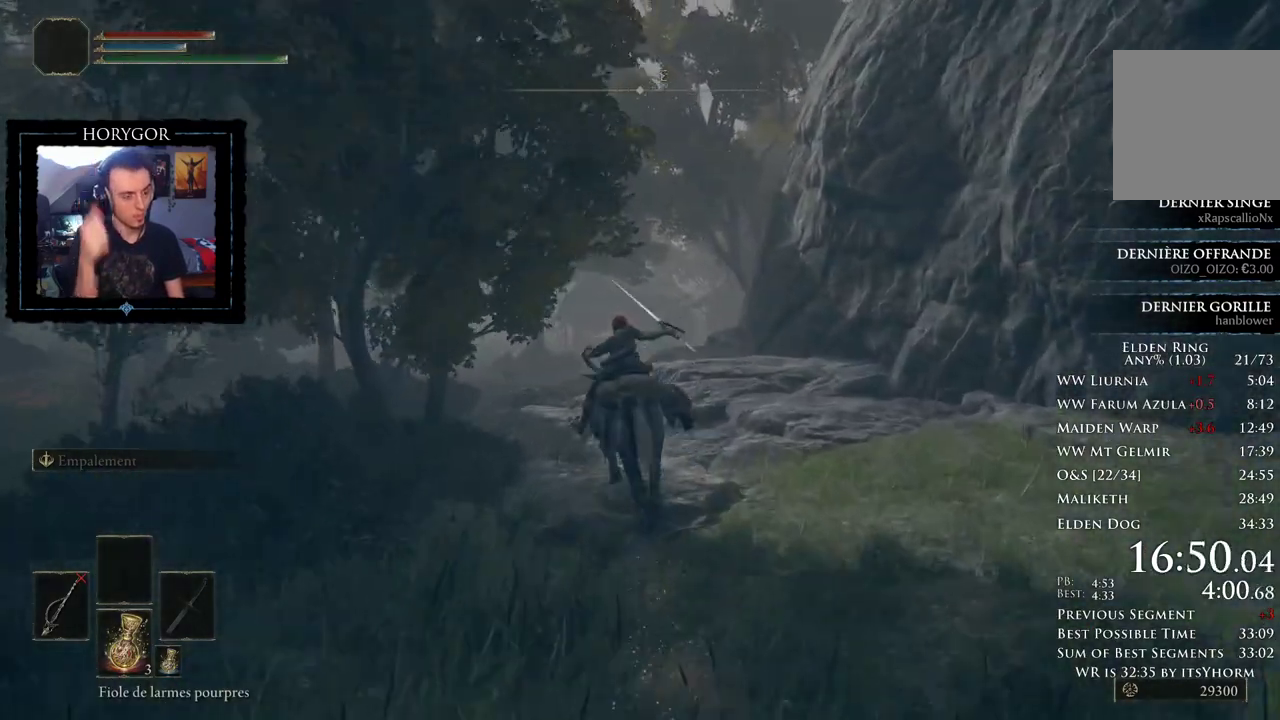
{"buttons": [], "left_stick": "up", "right_stick": "center", "events": []}
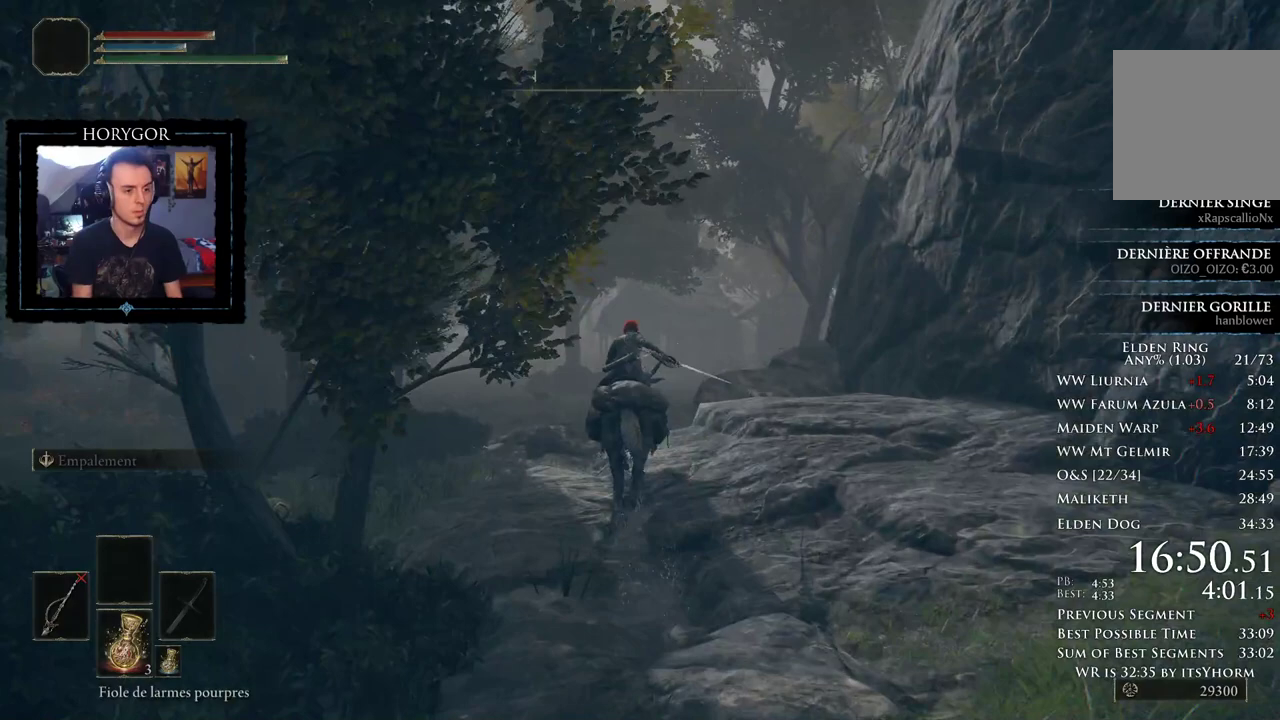
{"buttons": [], "left_stick": "up", "right_stick": "center", "events": [[312, "B", "down"], [438, "B", "up"]]}
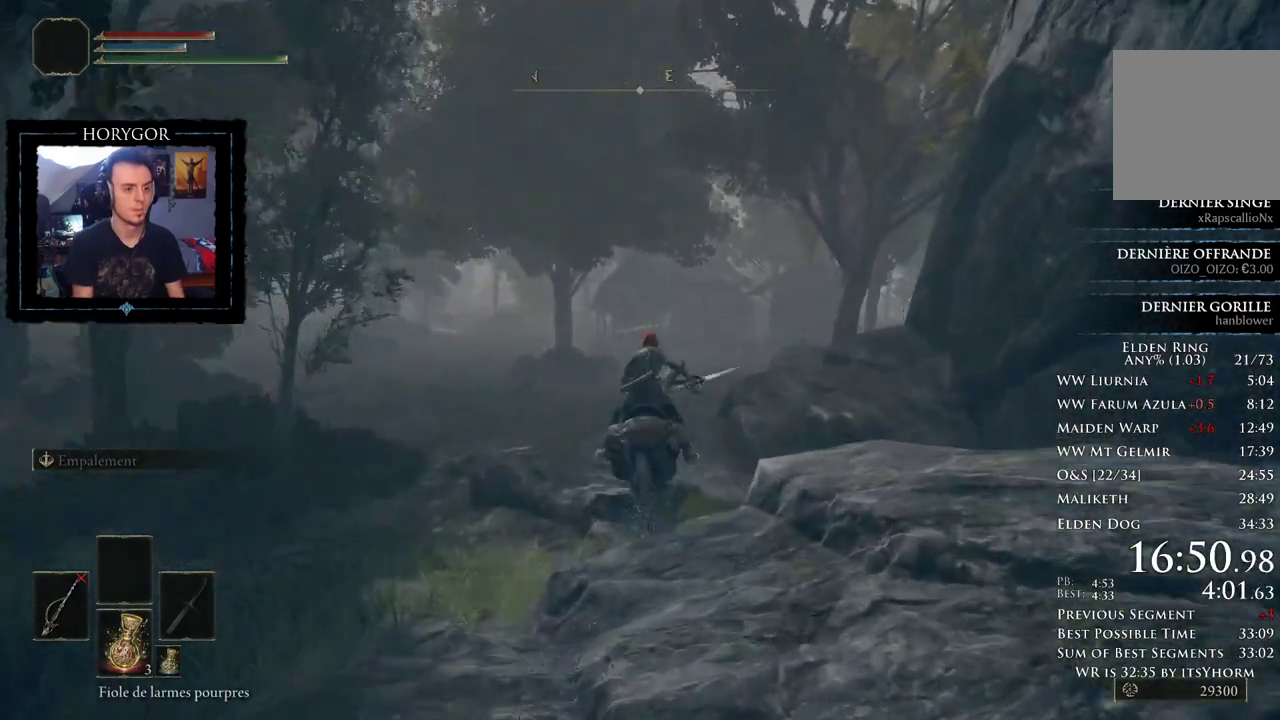
{"buttons": [], "left_stick": "up", "right_stick": "center", "events": []}
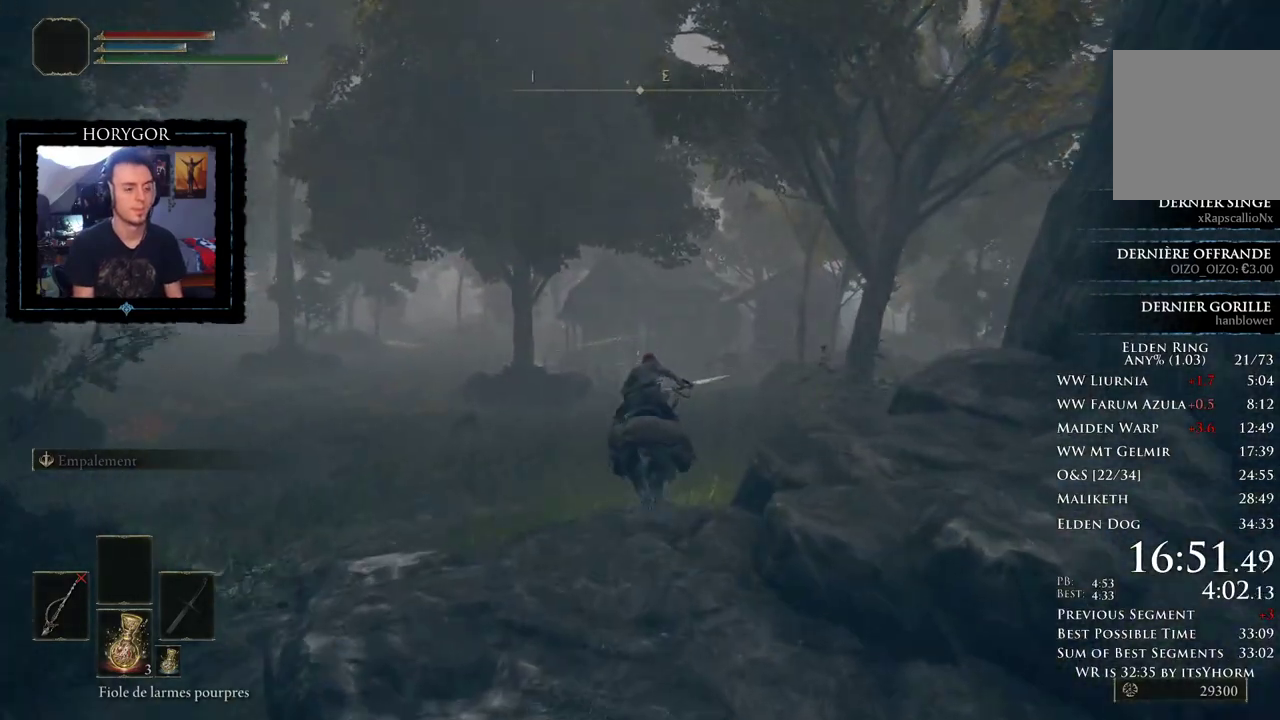
{"buttons": [], "left_stick": "up", "right_stick": "center", "events": [[146, "right_stick", "down"], [271, "right_stick", "center"]]}
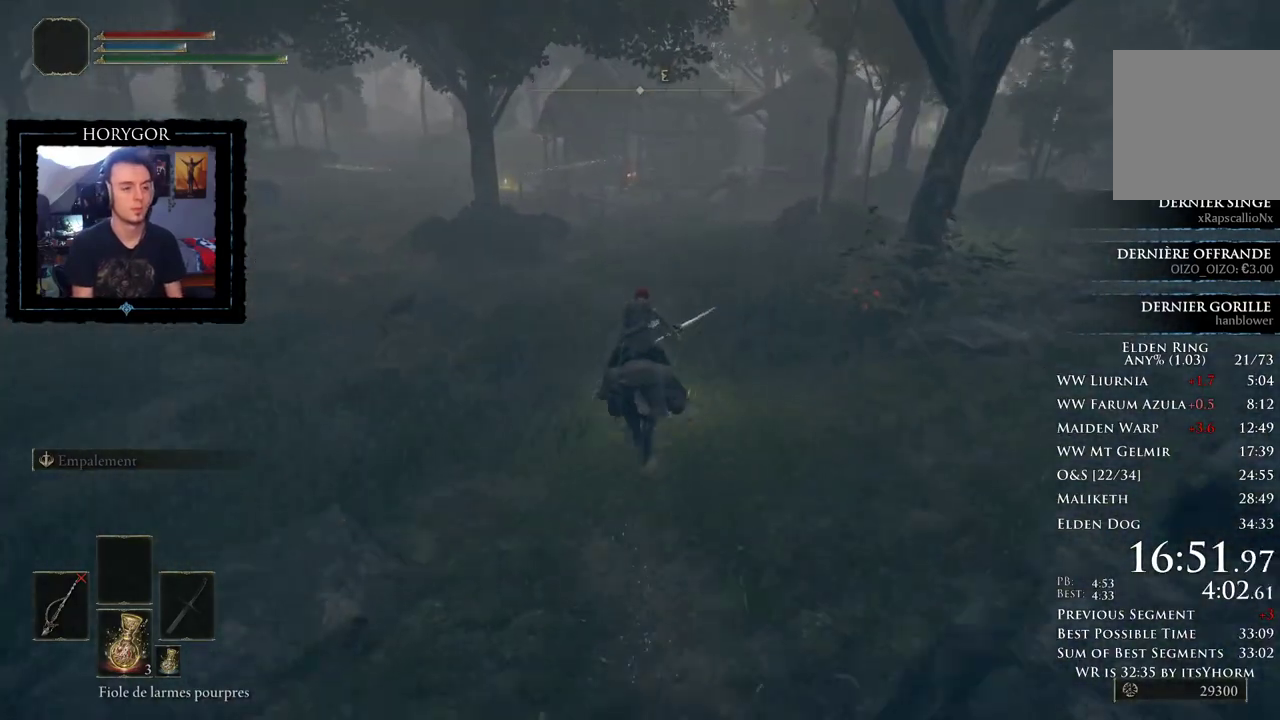
{"buttons": [], "left_stick": "up", "right_stick": "center", "events": []}
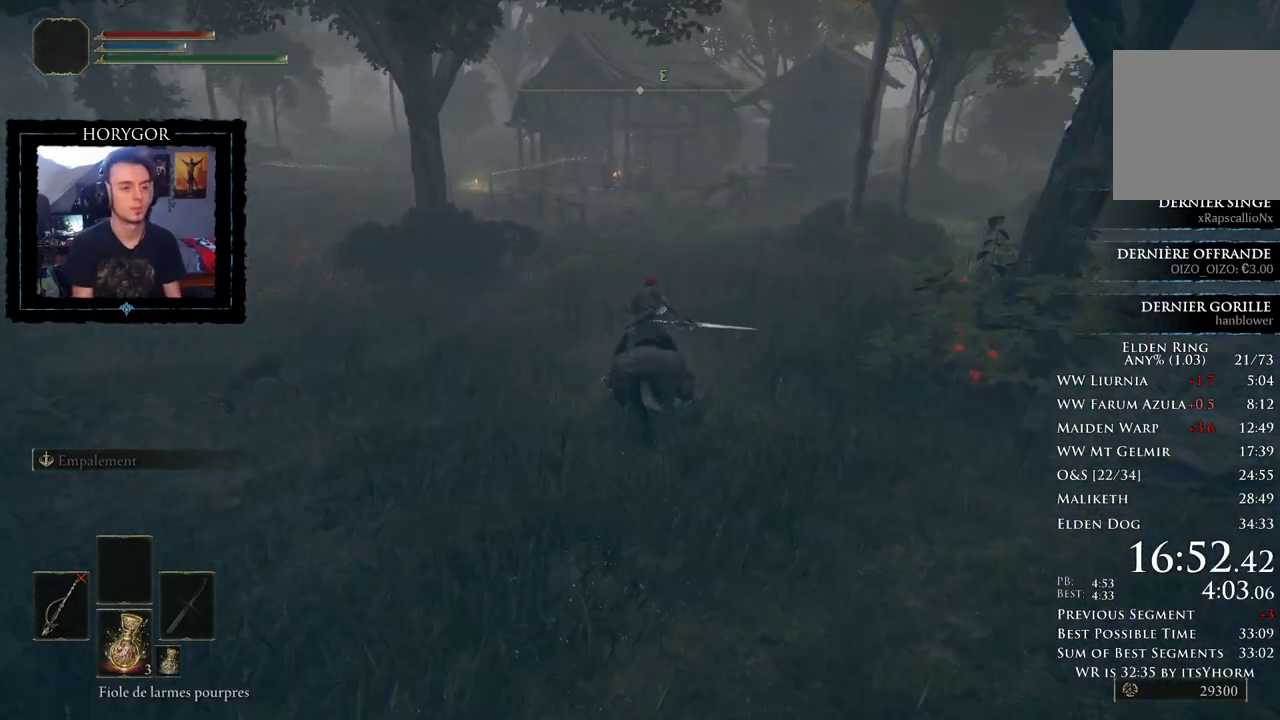
{"buttons": [], "left_stick": "up", "right_stick": "center", "events": [[125, "B", "down"], [250, "B", "up"]]}